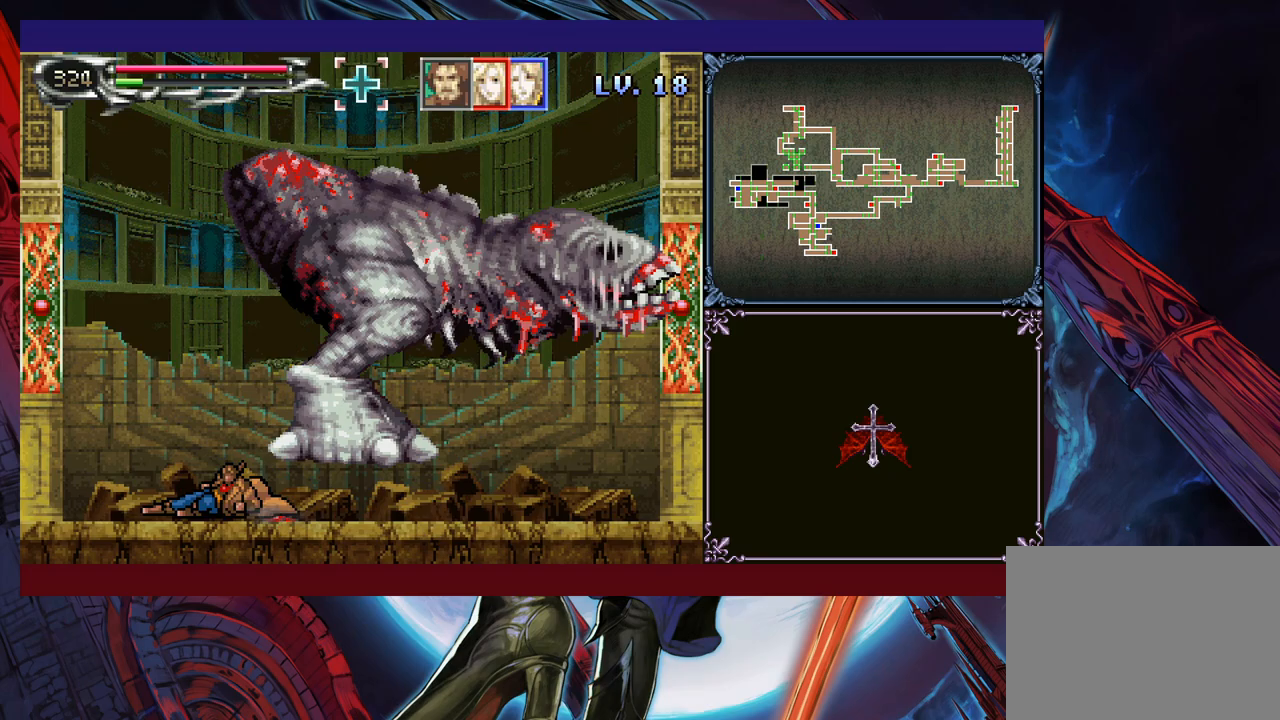
Gameplay with a controller (Xbox layout); each line is a JSON object with the inputs held at the frame after it. "events" lists button and stick changes between this image and that frame as [ms after this image, input, new state], when the widget could be followed in between. Not read: L2 R2 R3 right_stick.
{"buttons": [], "left_stick": "left", "events": [[300, "B", "down"], [300, "left_stick", "up-right"], [350, "B", "up"], [383, "X", "down"], [400, "left_stick", "up-left"], [450, "X", "up"], [450, "left_stick", "left"]]}
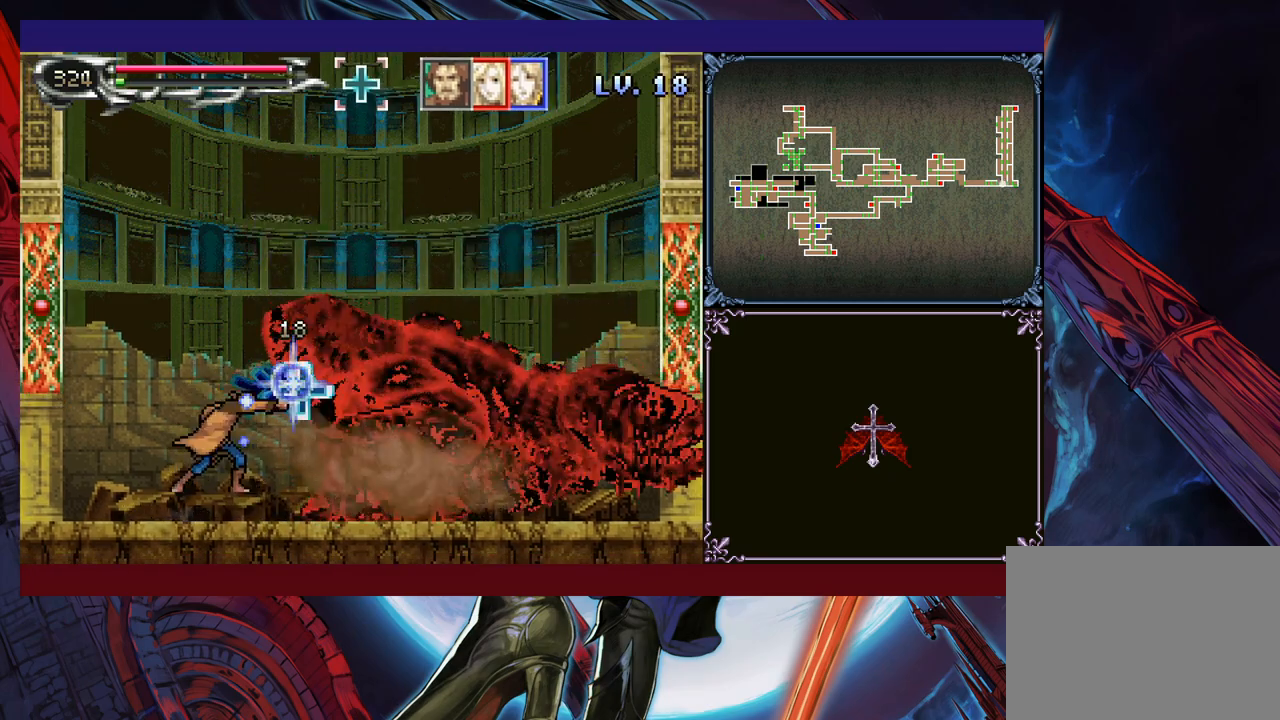
{"buttons": [], "left_stick": "down", "events": [[150, "left_stick", "right"], [200, "X", "down"], [233, "left_stick", "center"], [300, "X", "up"], [450, "left_stick", "down"]]}
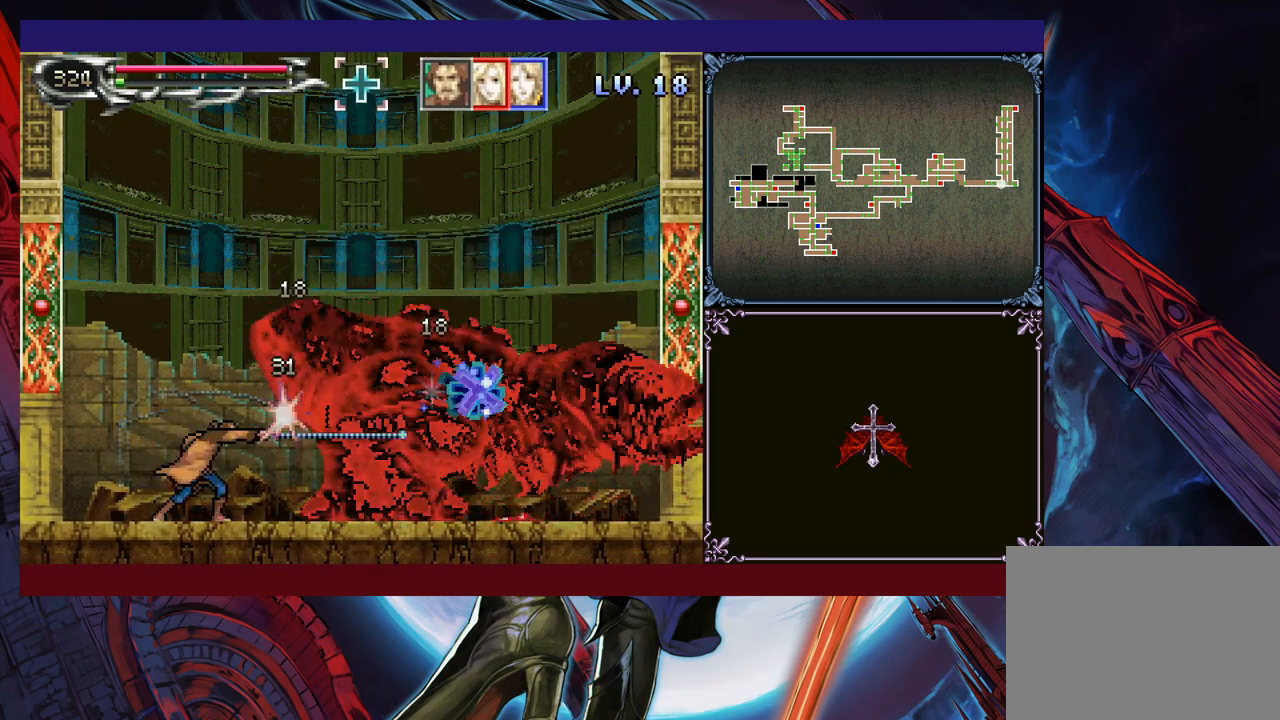
{"buttons": [], "left_stick": "center", "events": [[100, "X", "down"], [133, "left_stick", "center"], [150, "X", "up"], [200, "X", "down"], [283, "X", "up"], [300, "X", "down"], [400, "X", "up"]]}
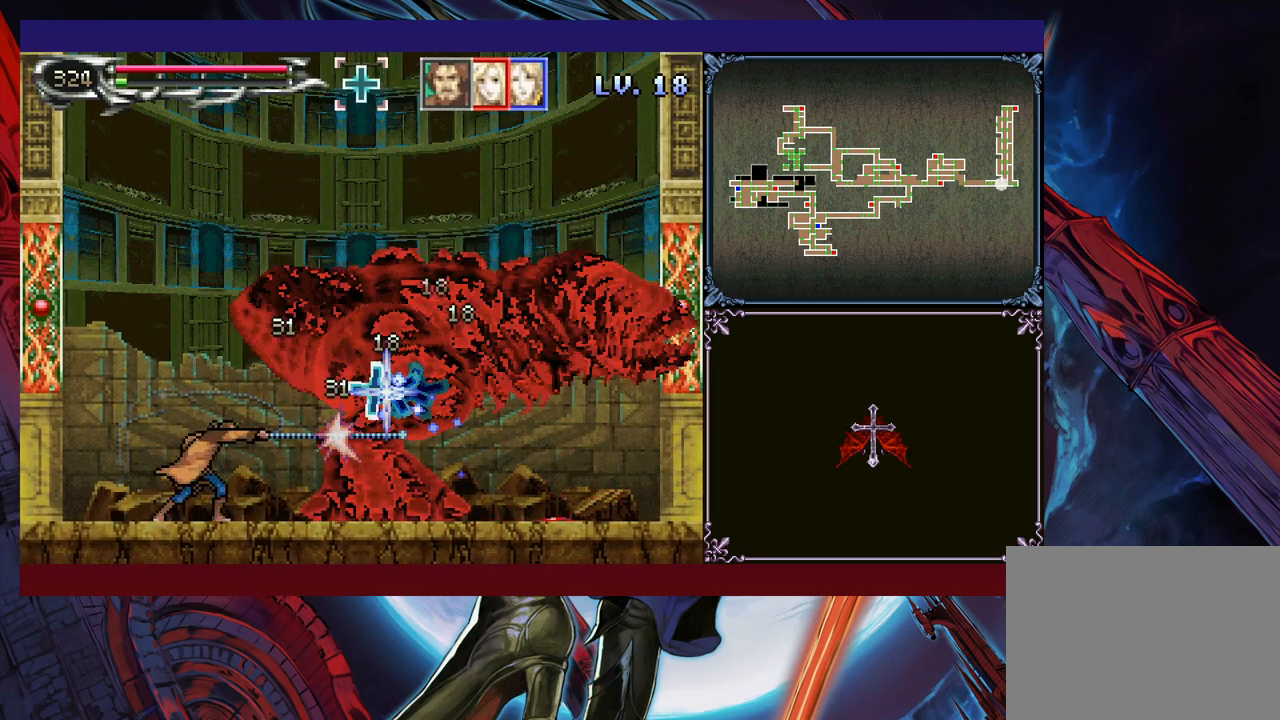
{"buttons": [], "left_stick": "center", "events": [[150, "X", "down"], [233, "X", "up"], [250, "X", "down"], [333, "X", "up"], [383, "X", "down"], [500, "X", "up"]]}
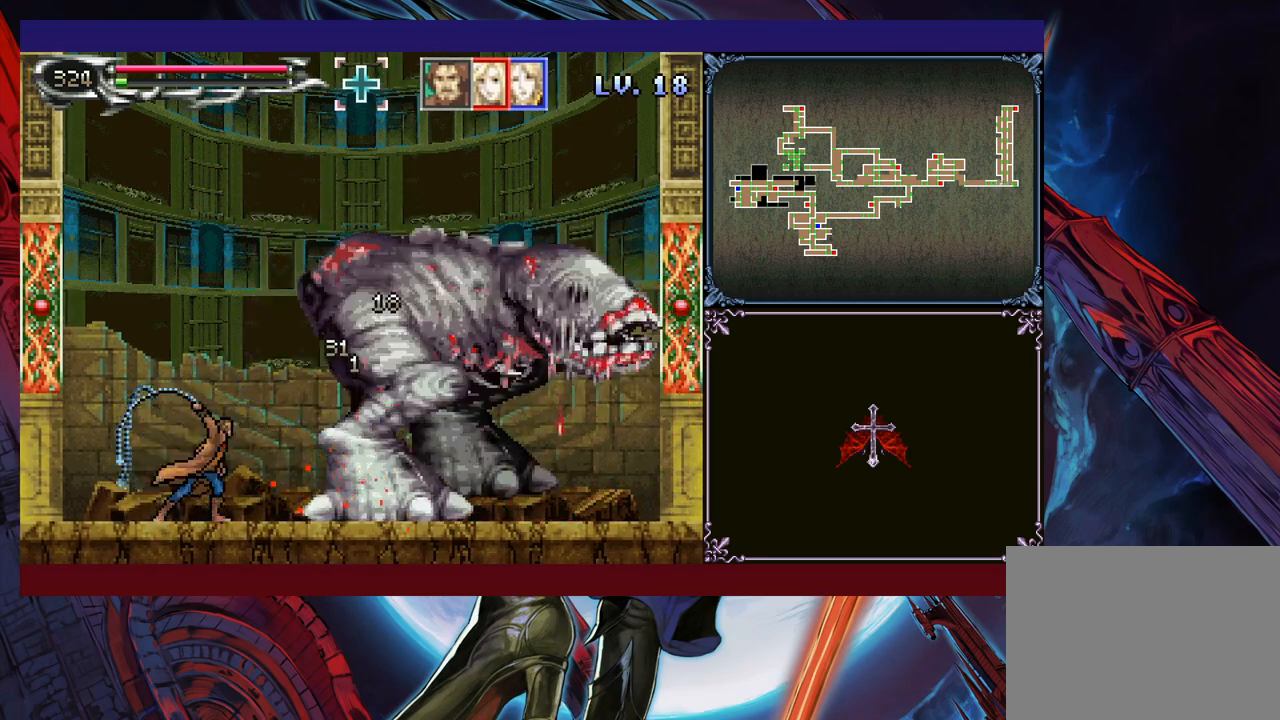
{"buttons": [], "left_stick": "center", "events": [[200, "X", "down"], [250, "X", "up"], [300, "X", "down"], [350, "X", "up"], [400, "X", "down"], [500, "X", "up"]]}
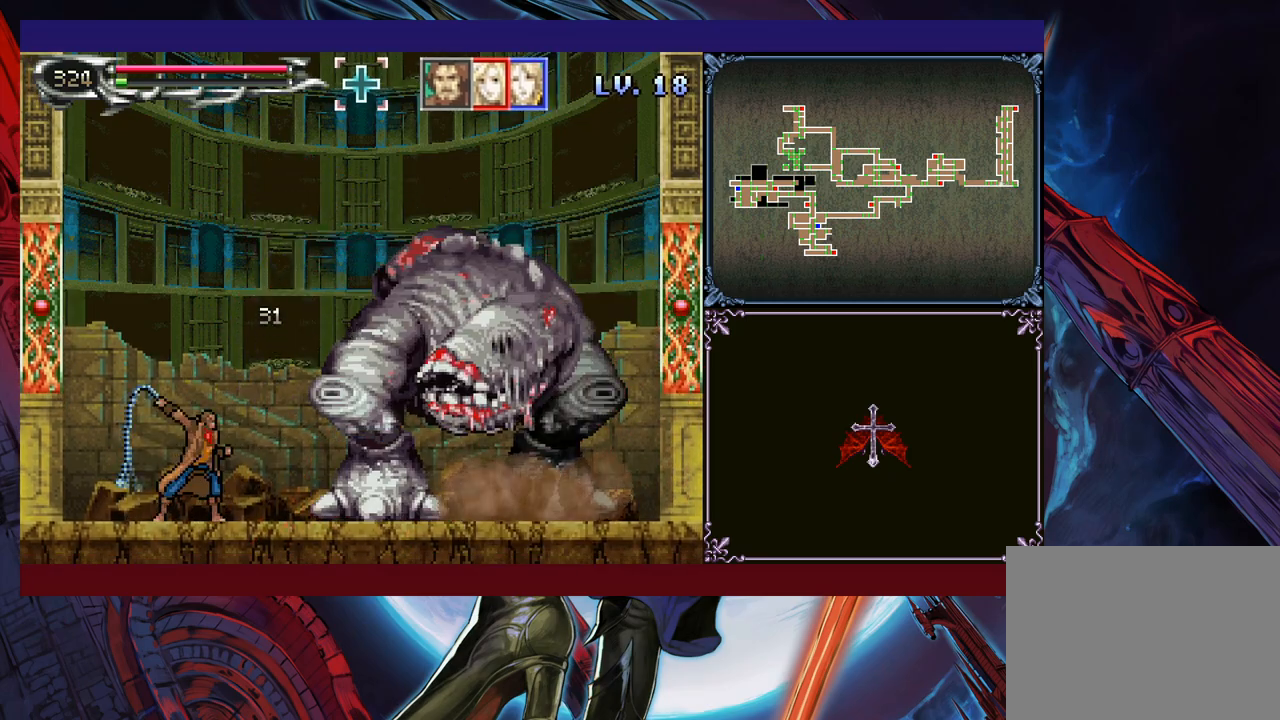
{"buttons": [], "left_stick": "center", "events": [[300, "X", "down"], [300, "left_stick", "right"], [350, "X", "up"], [383, "left_stick", "center"], [400, "X", "down"], [500, "X", "up"]]}
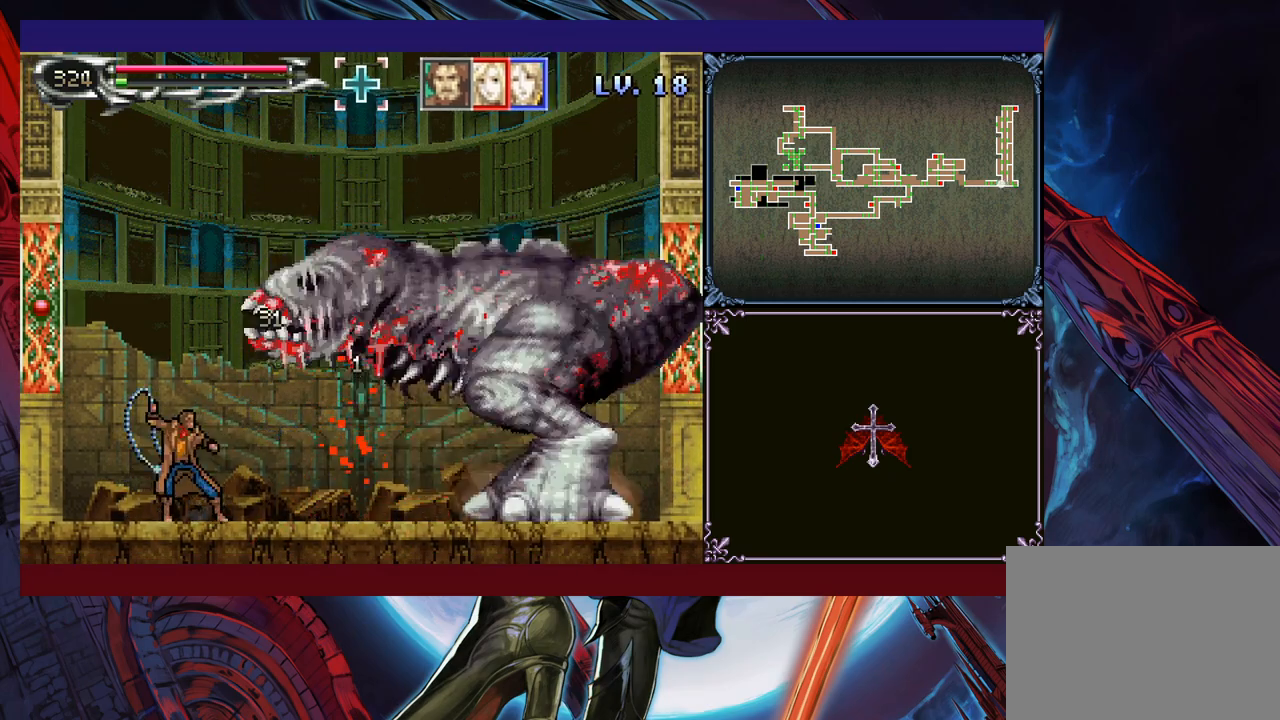
{"buttons": [], "left_stick": "center", "events": []}
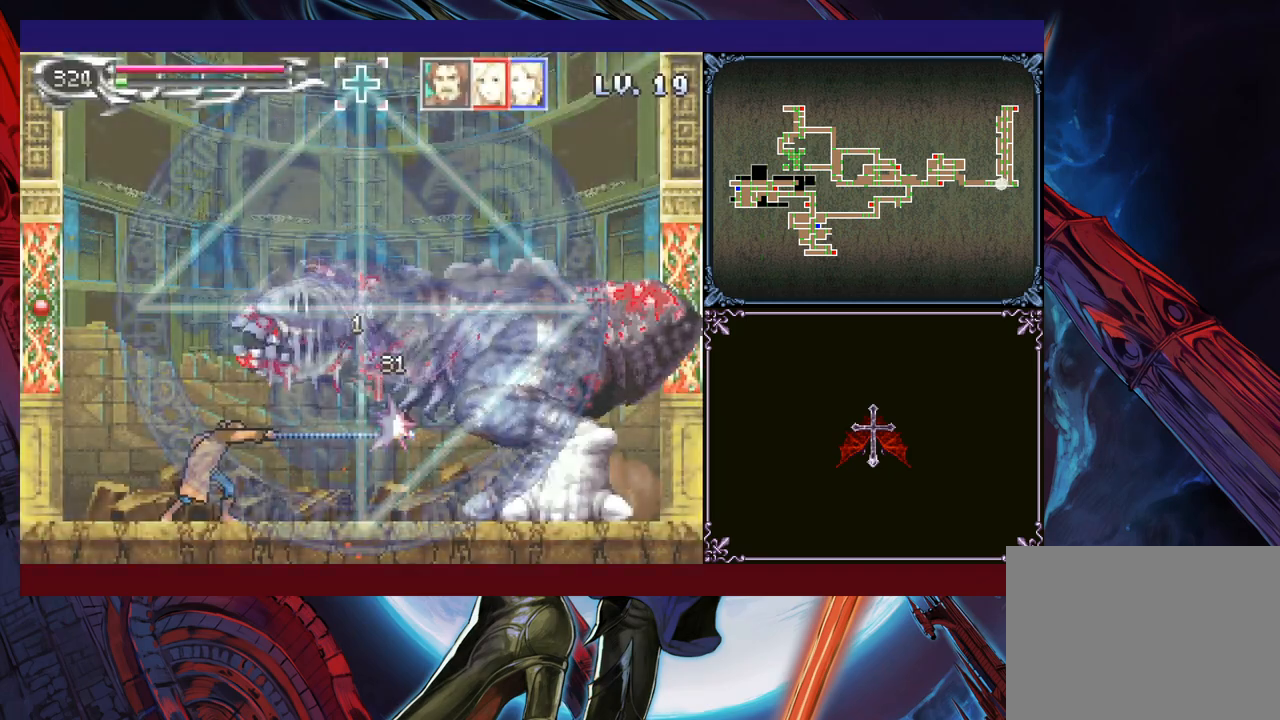
{"buttons": [], "left_stick": "center", "events": []}
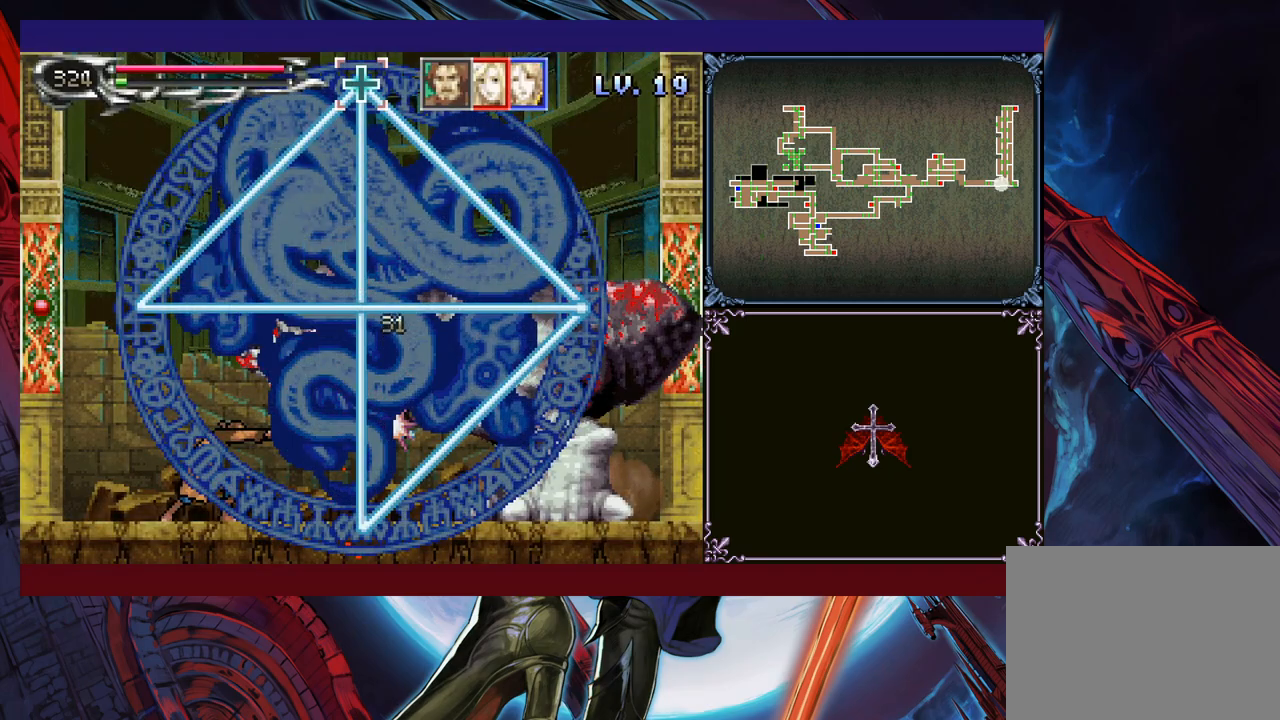
{"buttons": [], "left_stick": "center", "events": []}
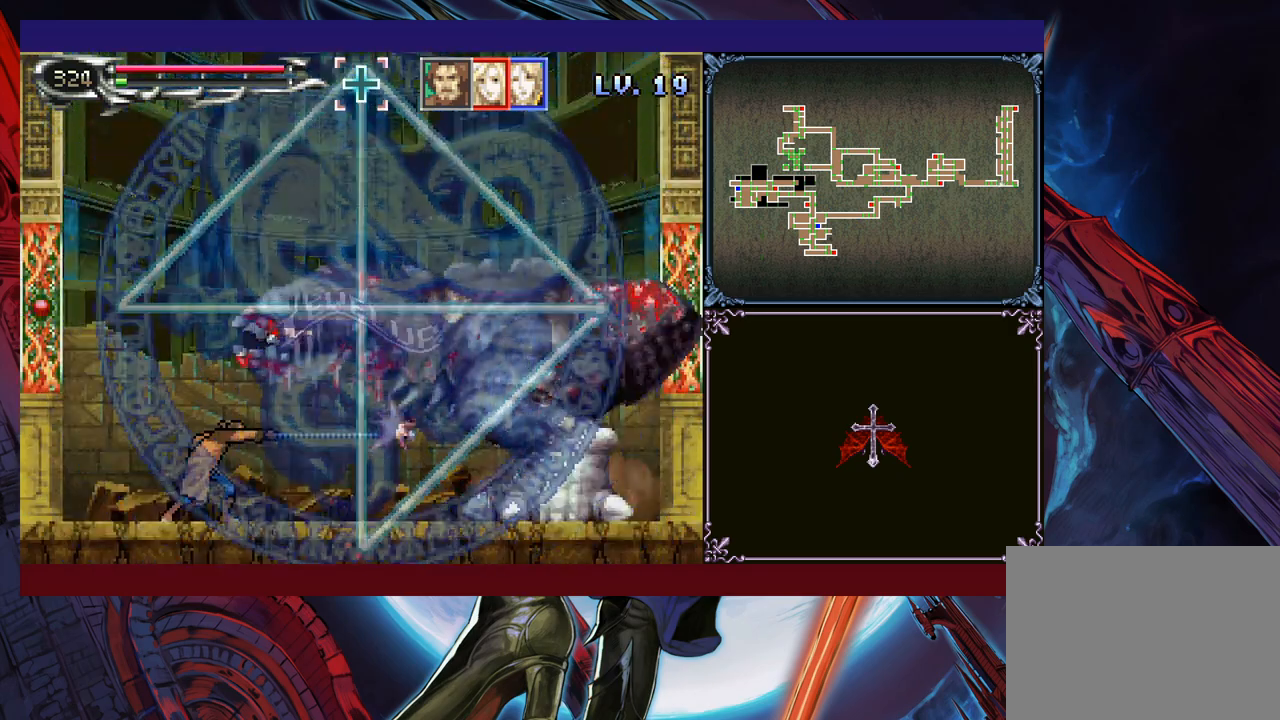
{"buttons": ["L1"], "left_stick": "right", "events": [[100, "left_stick", "right"], [383, "L1", "down"]]}
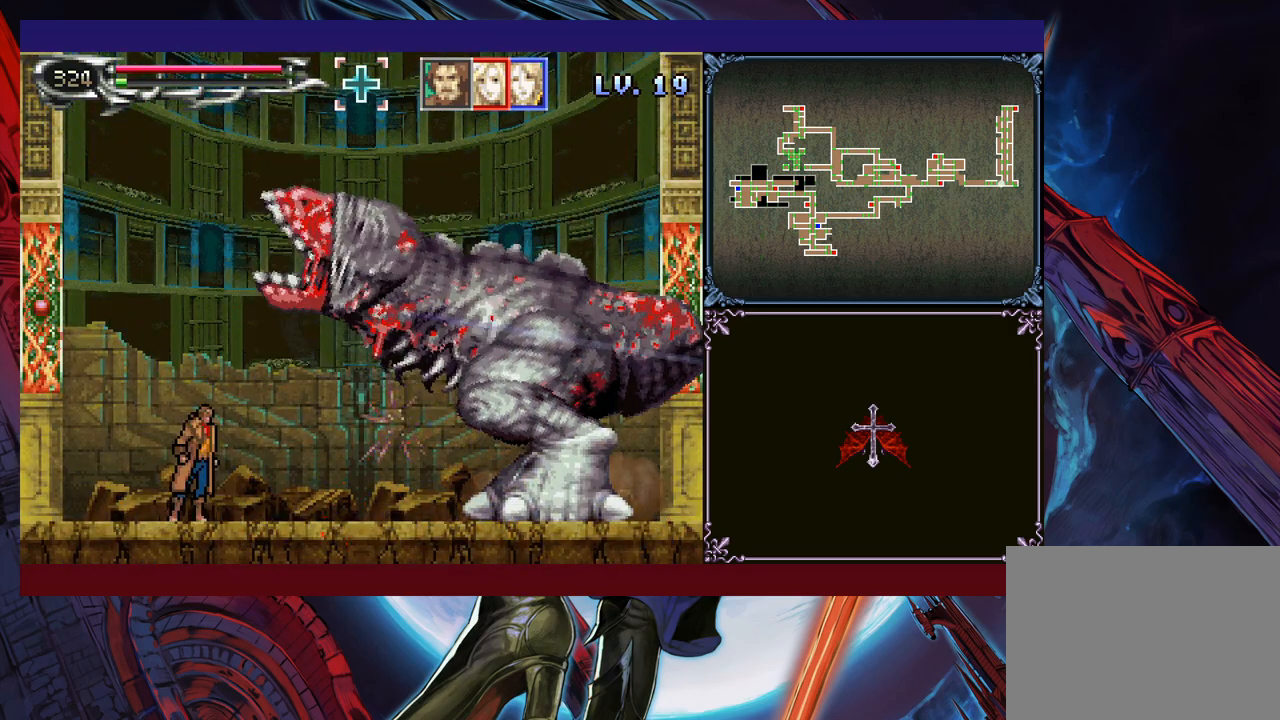
{"buttons": [], "left_stick": "right", "events": [[50, "L1", "up"], [100, "L1", "down"], [200, "L1", "up"], [383, "L1", "down"], [433, "L1", "up"]]}
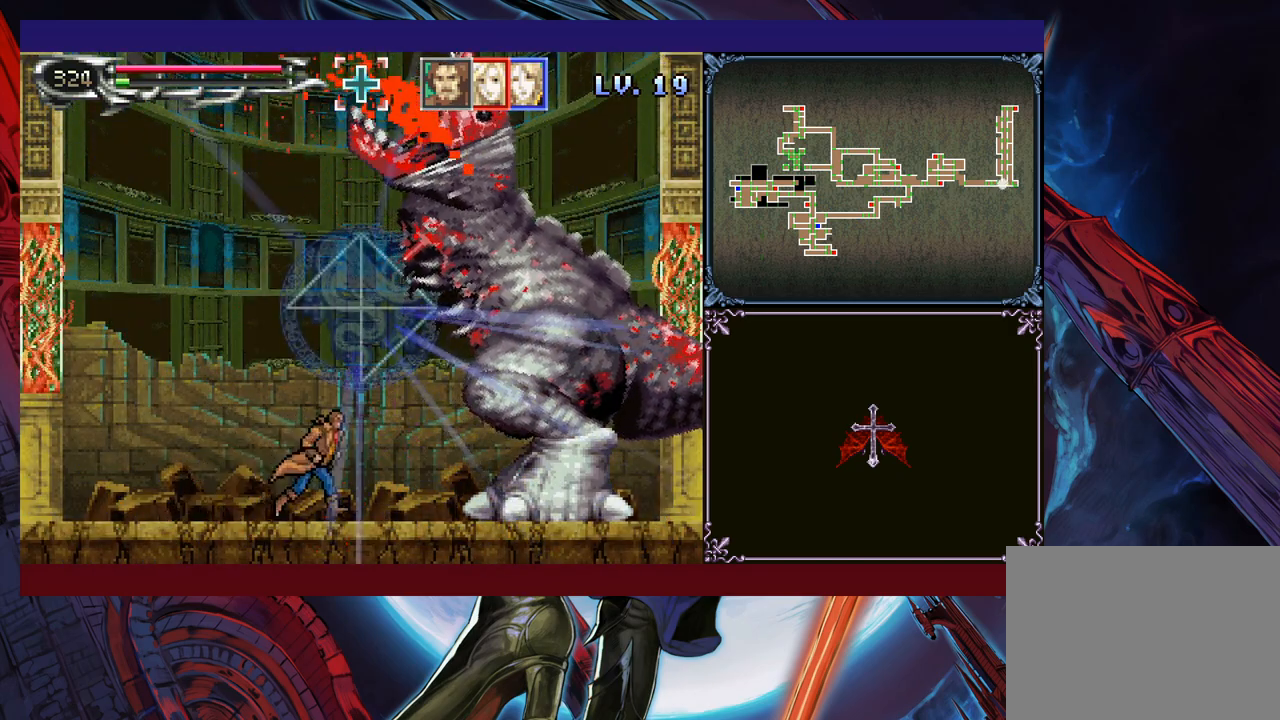
{"buttons": [], "left_stick": "center", "events": [[300, "L1", "down"], [333, "left_stick", "center"], [450, "L1", "up"]]}
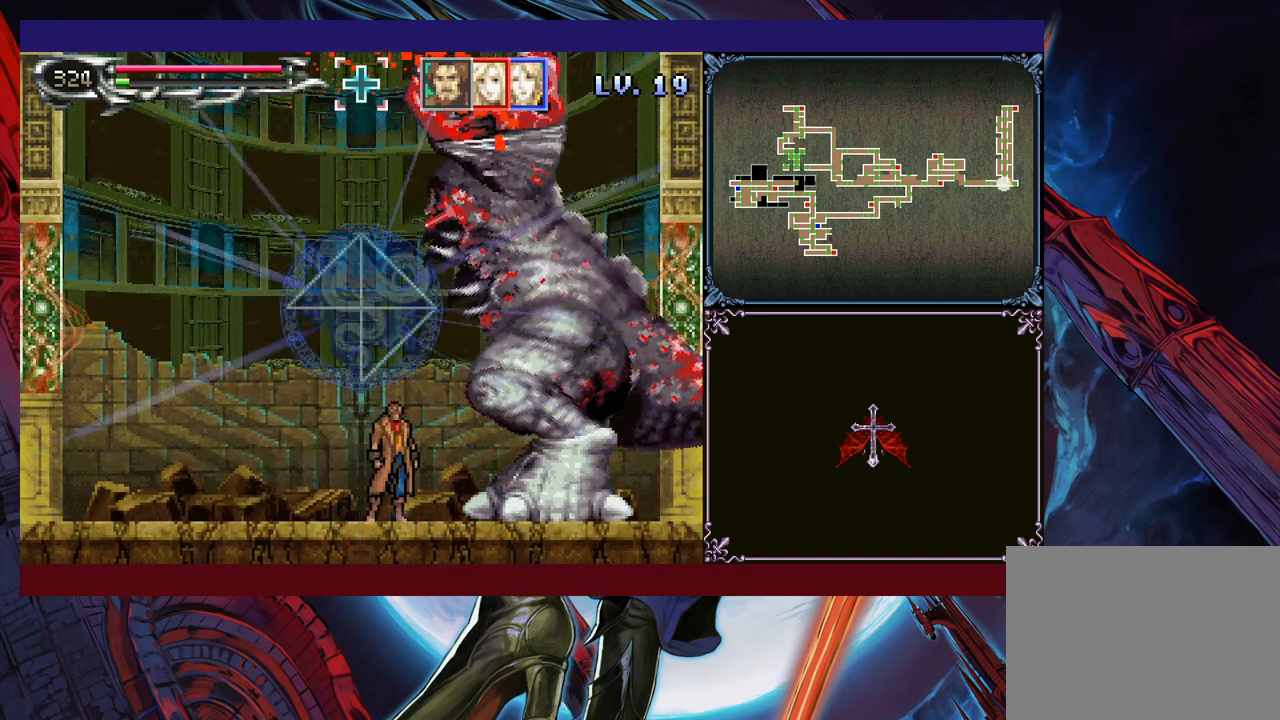
{"buttons": [], "left_stick": "center", "events": [[250, "L1", "down"], [300, "L1", "up"], [350, "L1", "down"], [400, "L1", "up"], [450, "L1", "down"], [500, "L1", "up"]]}
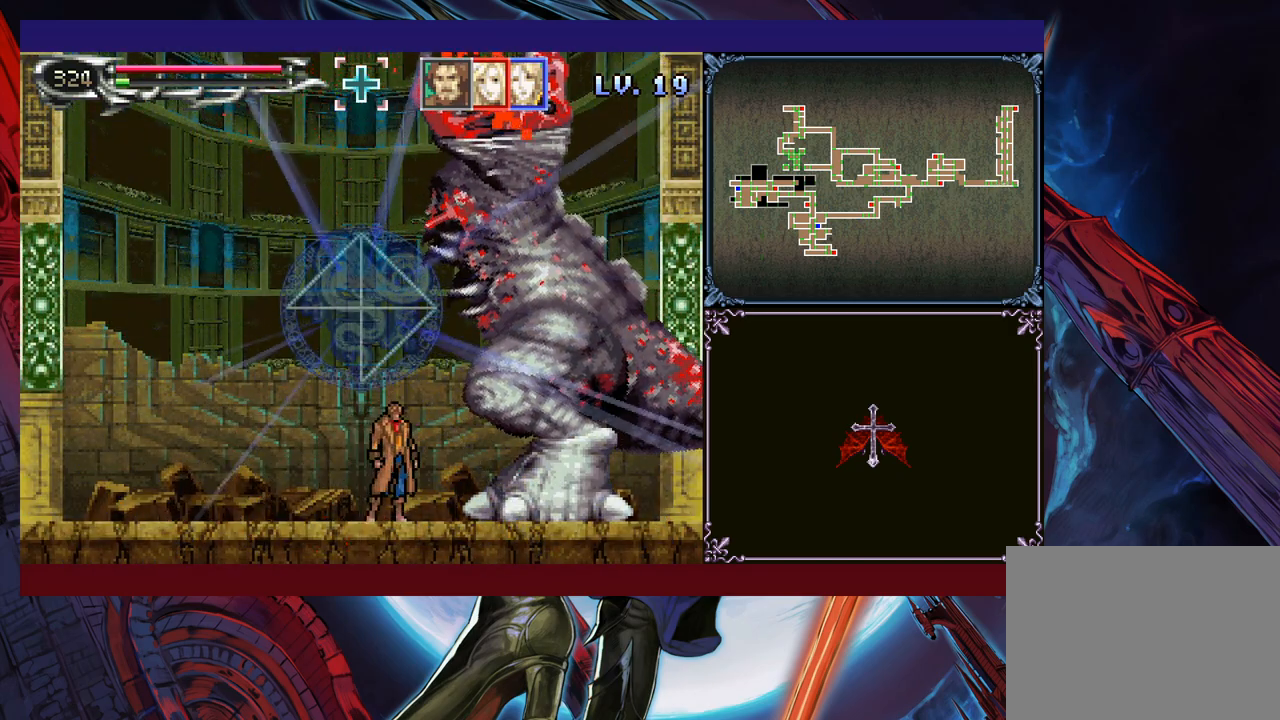
{"buttons": [], "left_stick": "up", "events": [[100, "left_stick", "left"], [300, "left_stick", "center"], [350, "B", "down"], [350, "left_stick", "up"], [400, "B", "up"]]}
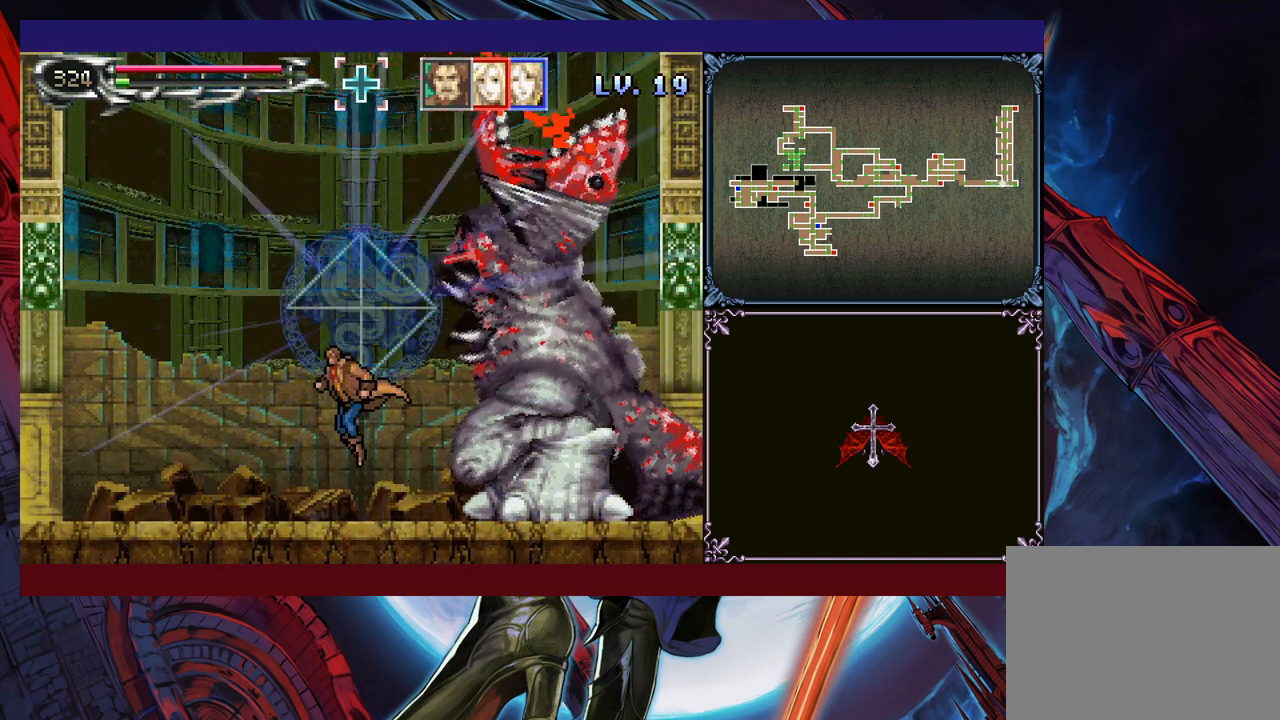
{"buttons": ["L1"], "left_stick": "right", "events": [[50, "left_stick", "up-left"], [150, "left_stick", "left"], [433, "left_stick", "right"], [450, "L1", "down"]]}
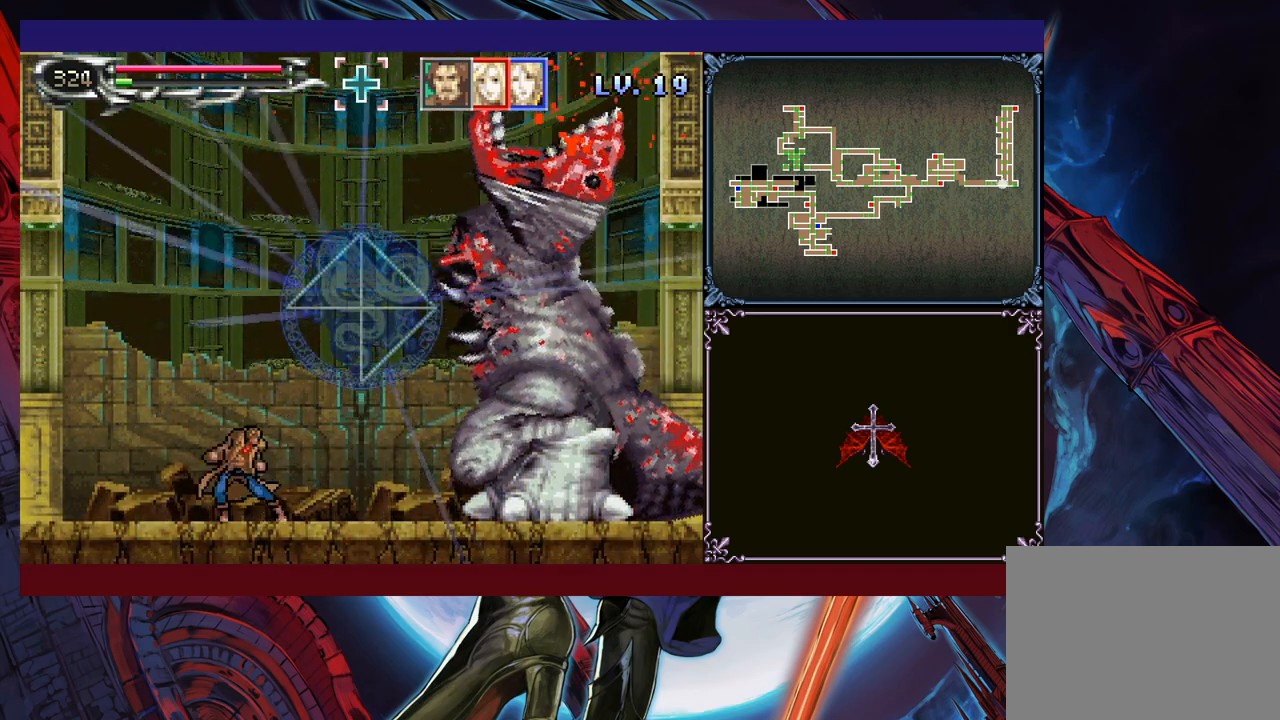
{"buttons": ["B"], "left_stick": "left", "events": [[50, "L1", "up"], [50, "left_stick", "left"], [100, "B", "down"]]}
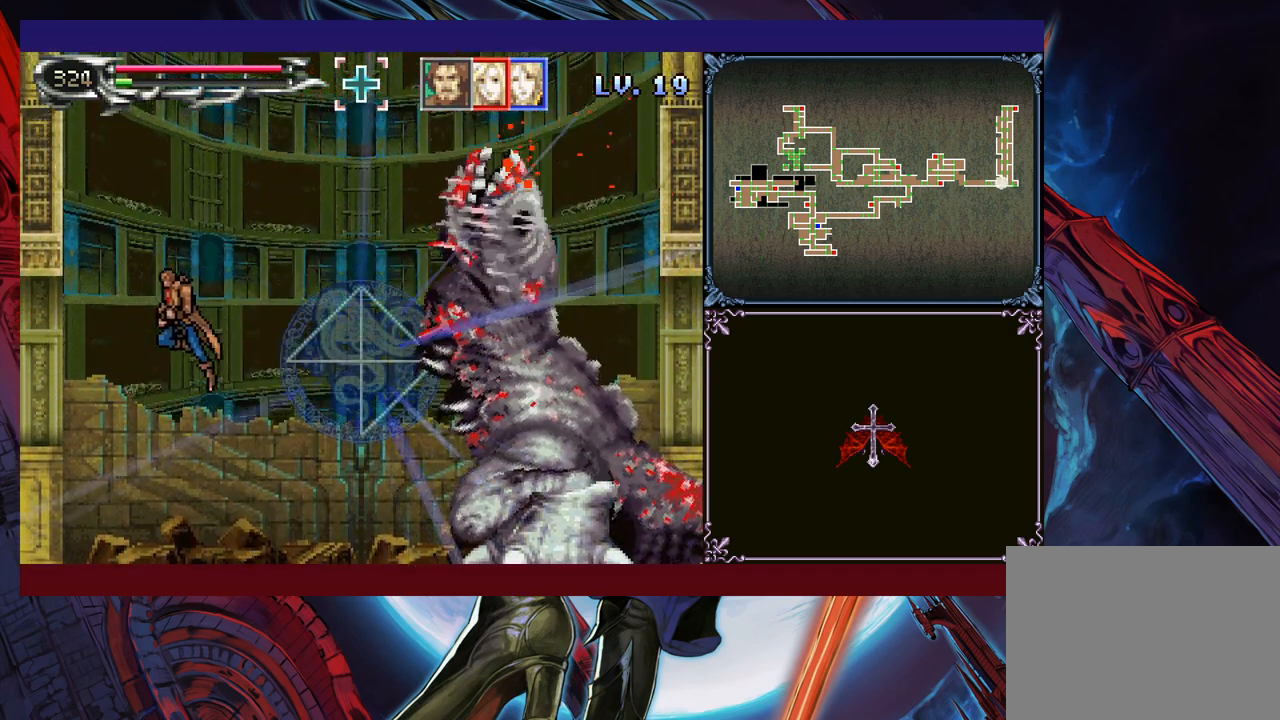
{"buttons": [], "left_stick": "left", "events": [[33, "B", "up"], [133, "B", "down"], [200, "left_stick", "down-left"], [283, "B", "up"], [350, "B", "down"], [450, "B", "up"], [450, "left_stick", "left"]]}
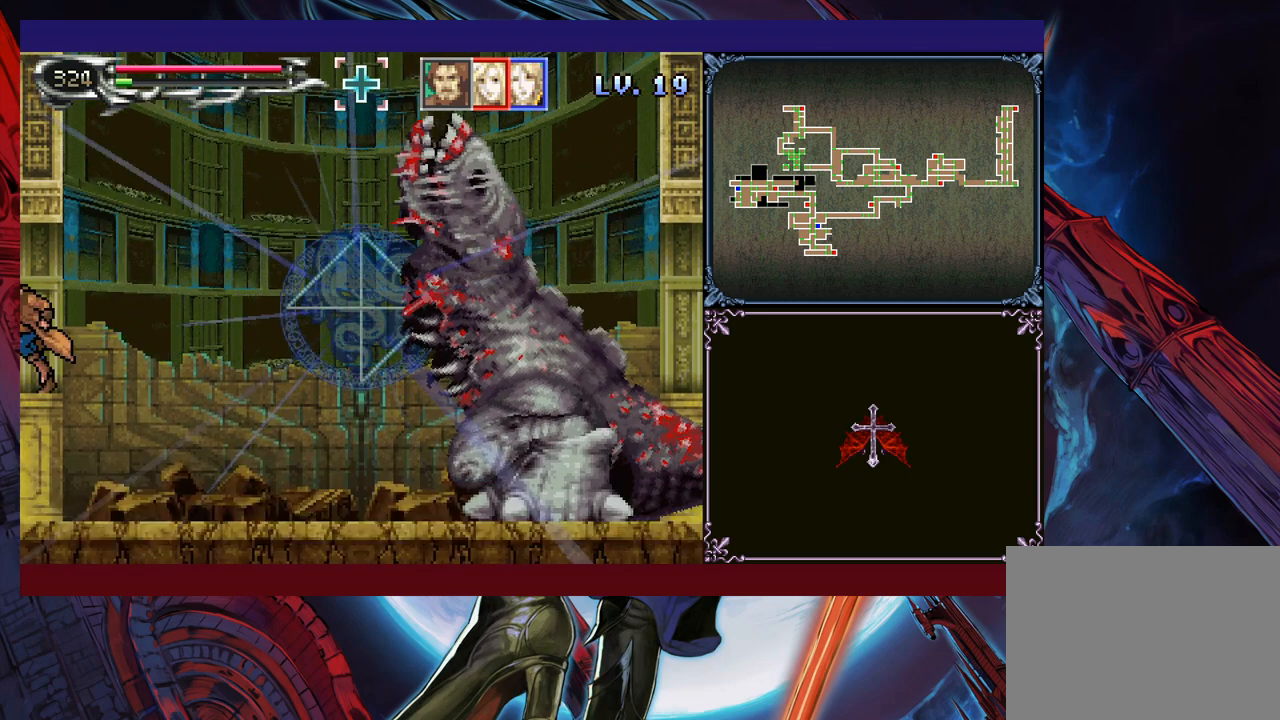
{"buttons": [], "left_stick": "right", "events": [[250, "left_stick", "right"], [300, "L1", "down"], [350, "L1", "up"], [400, "L1", "down"], [500, "L1", "up"]]}
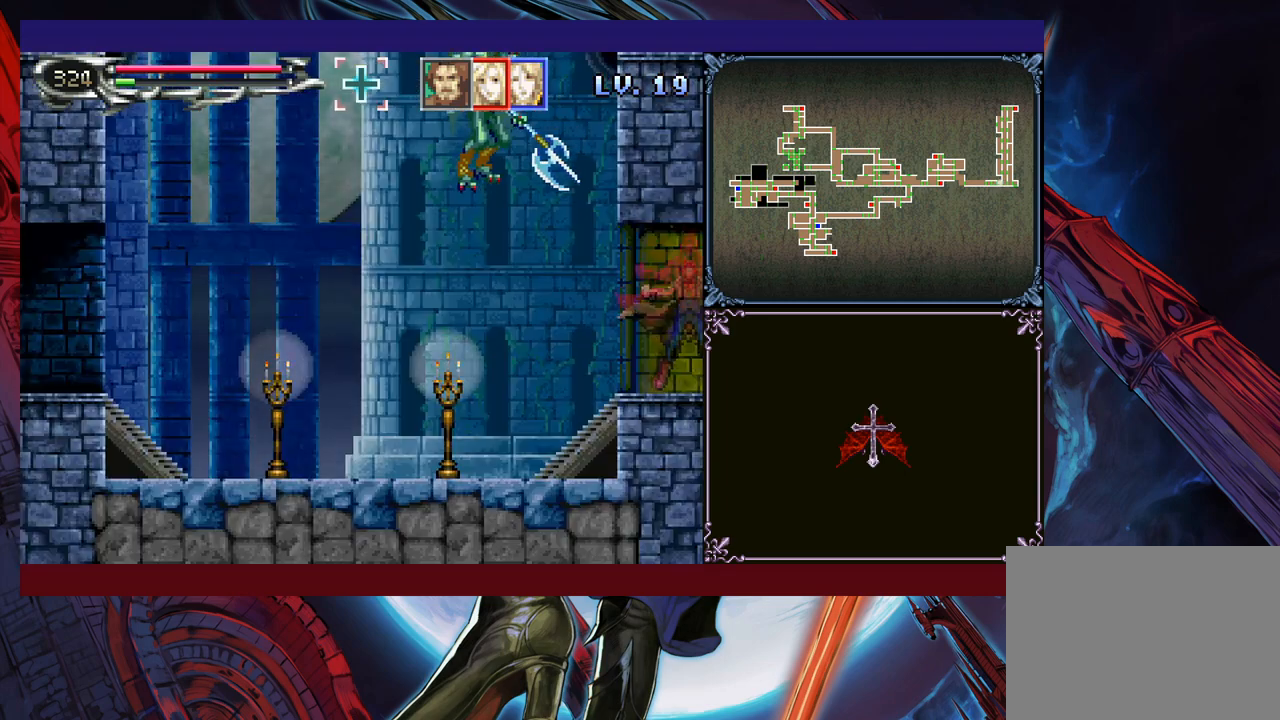
{"buttons": [], "left_stick": "right", "events": []}
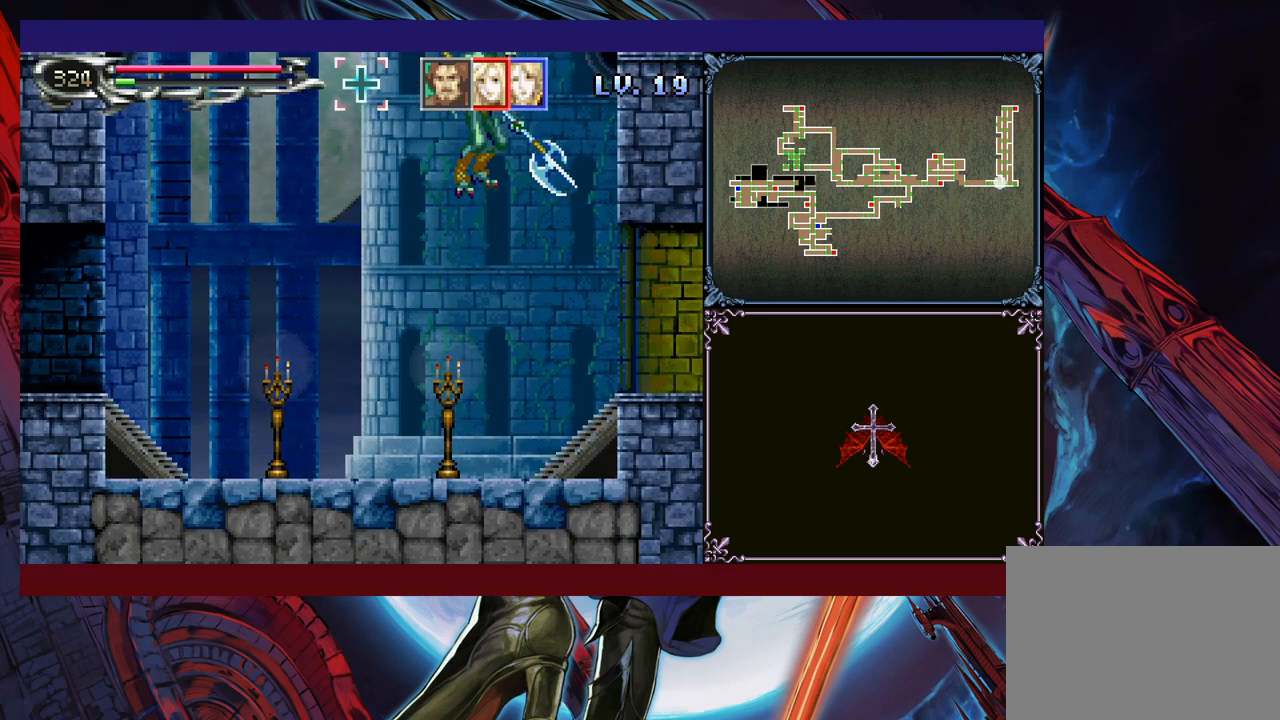
{"buttons": [], "left_stick": "right", "events": [[350, "L1", "down"], [500, "L1", "up"]]}
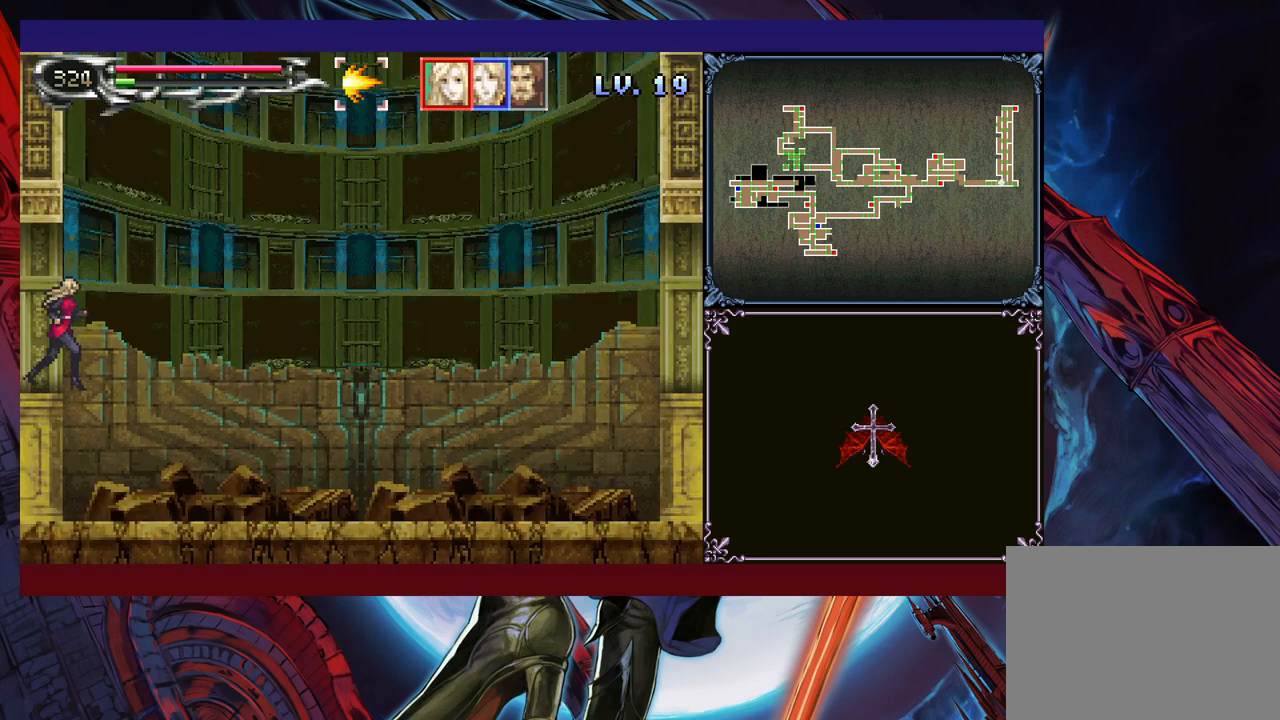
{"buttons": [], "left_stick": "right", "events": [[50, "L1", "down"], [200, "L1", "up"]]}
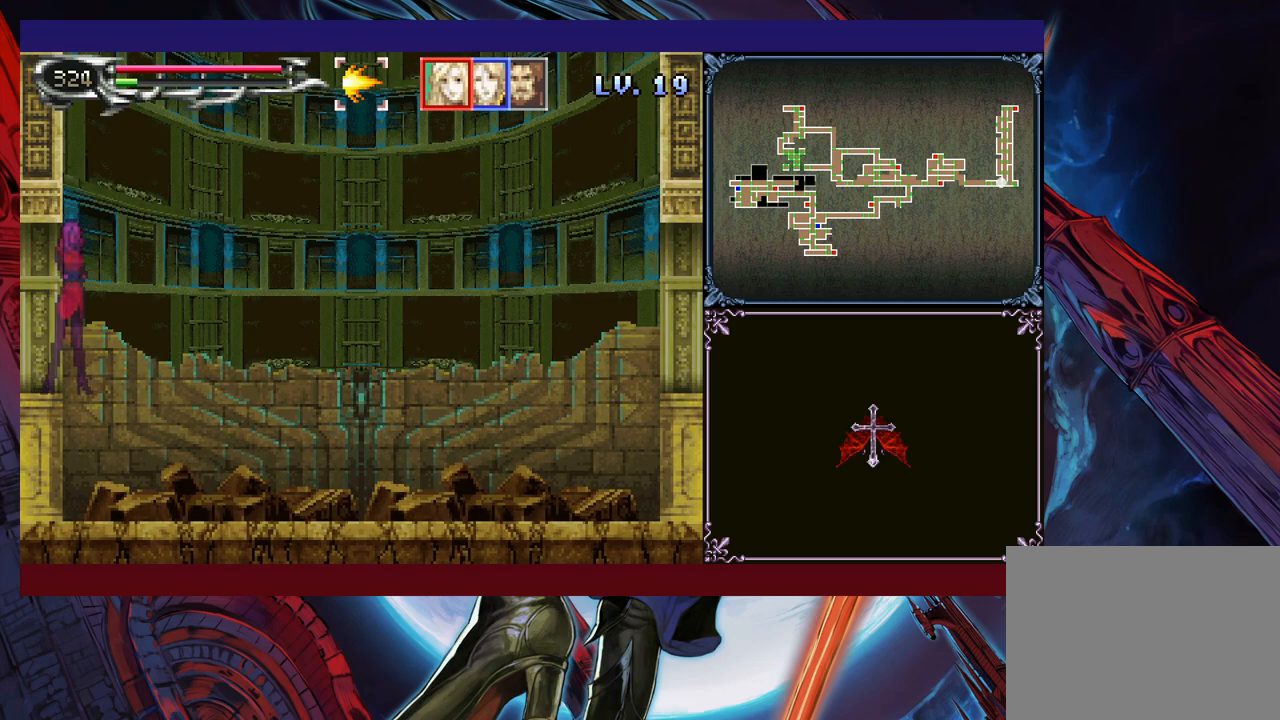
{"buttons": ["B", "L1"], "left_stick": "up-right", "events": [[350, "left_stick", "up-right"], [450, "B", "down"], [450, "L1", "down"]]}
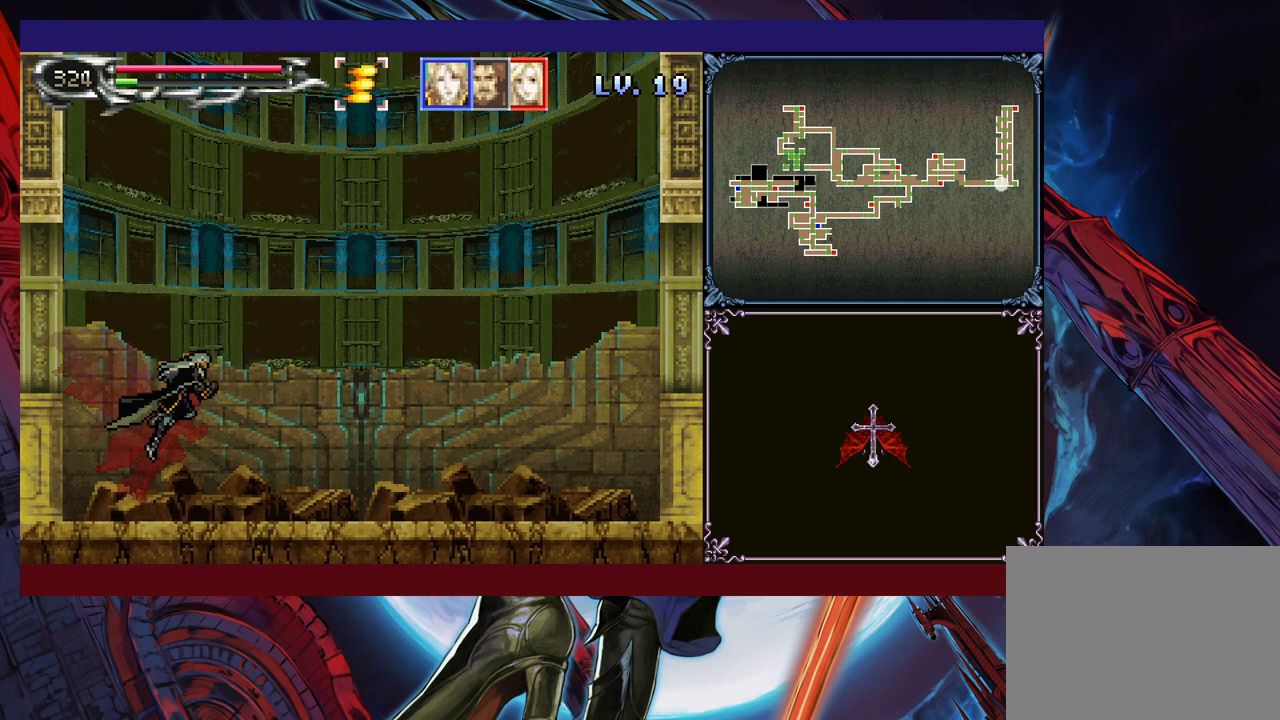
{"buttons": [], "left_stick": "up-right", "events": [[50, "B", "up"], [50, "L1", "up"], [300, "Y", "down"], [433, "Y", "up"]]}
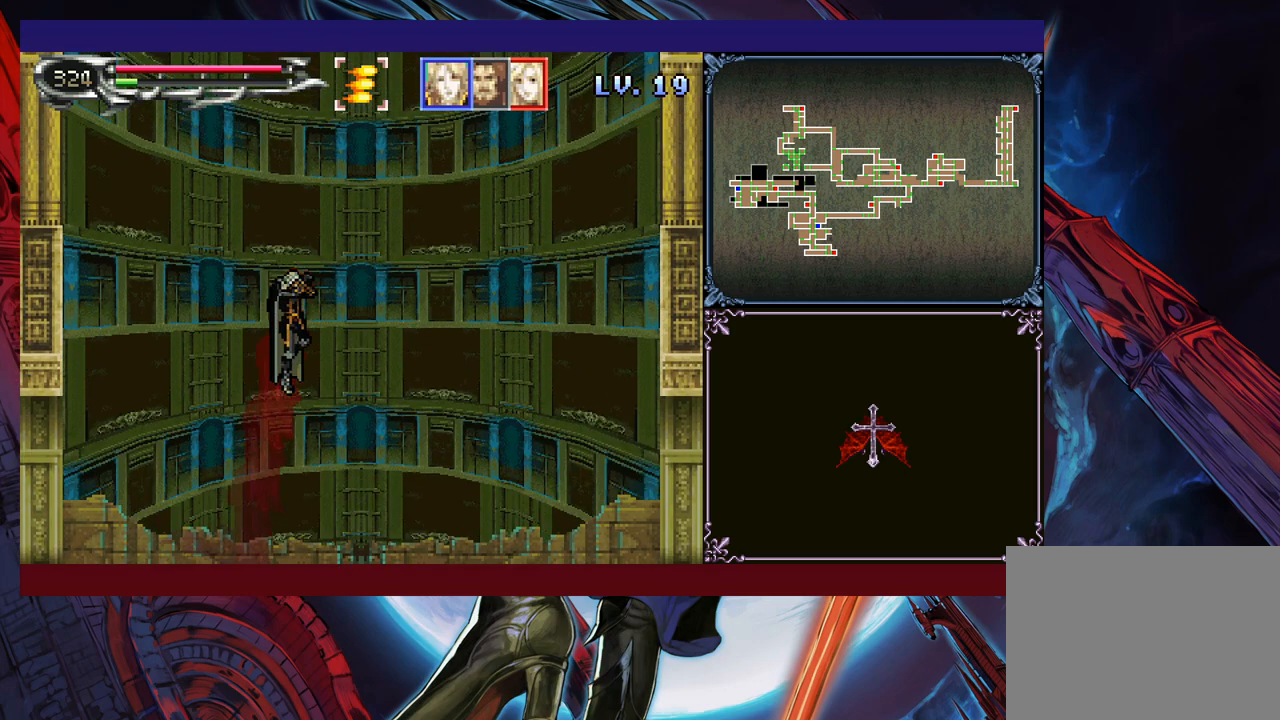
{"buttons": [], "left_stick": "up-right", "events": [[483, "Y", "down"], [500, "Y", "up"]]}
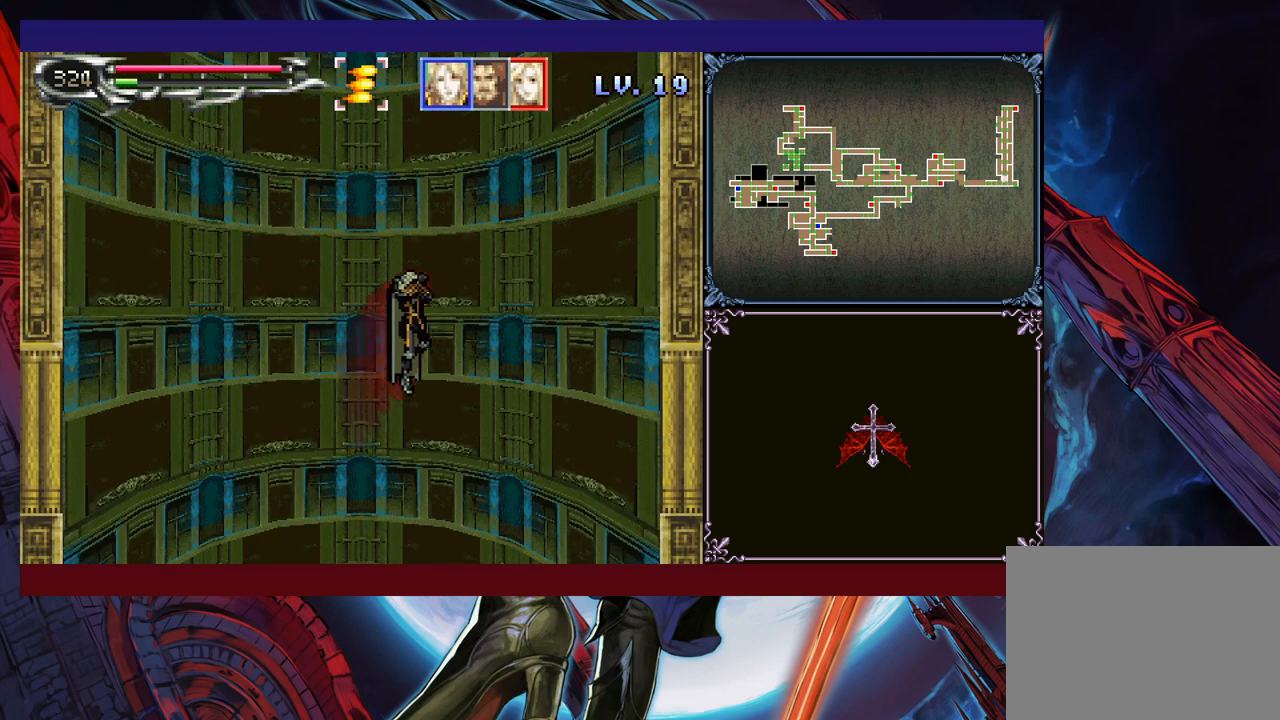
{"buttons": [], "left_stick": "up-left", "events": [[83, "Y", "down"], [100, "left_stick", "up-left"], [150, "Y", "up"], [200, "Y", "down"], [300, "Y", "up"]]}
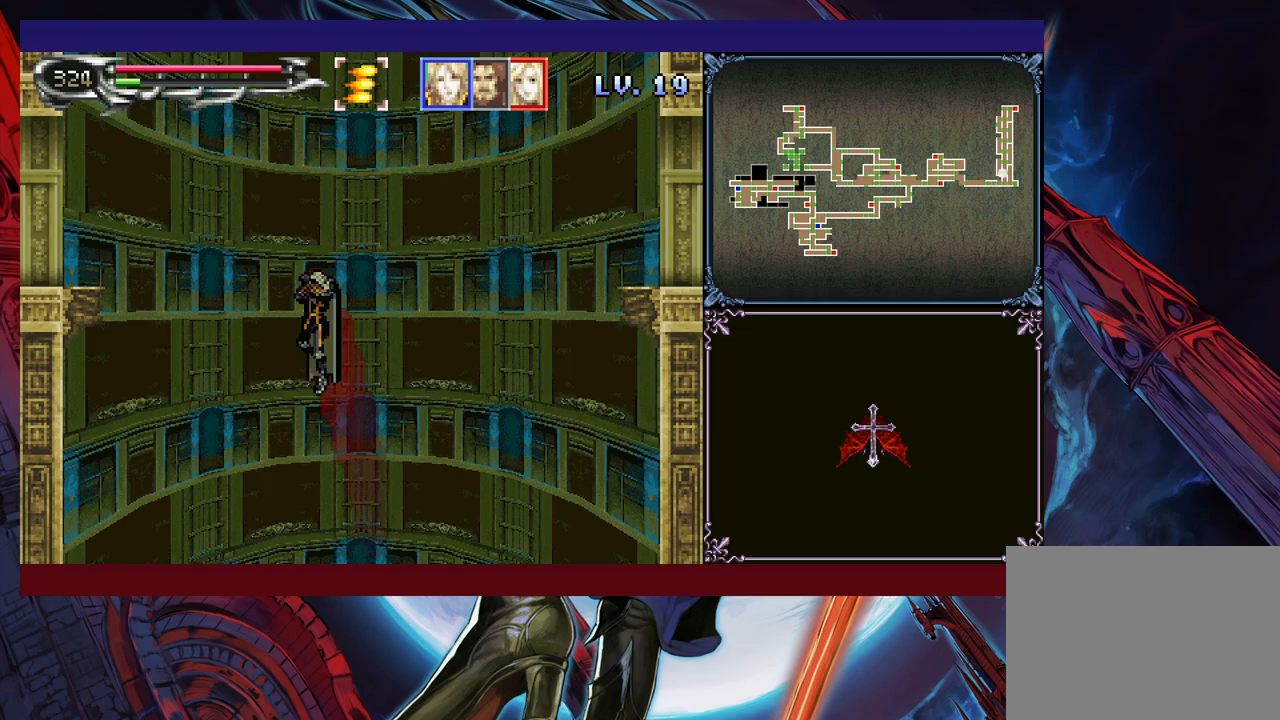
{"buttons": ["Y"], "left_stick": "up", "events": [[50, "left_stick", "up"], [233, "Y", "down"], [283, "Y", "up"], [350, "Y", "down"], [400, "Y", "up"], [450, "Y", "down"]]}
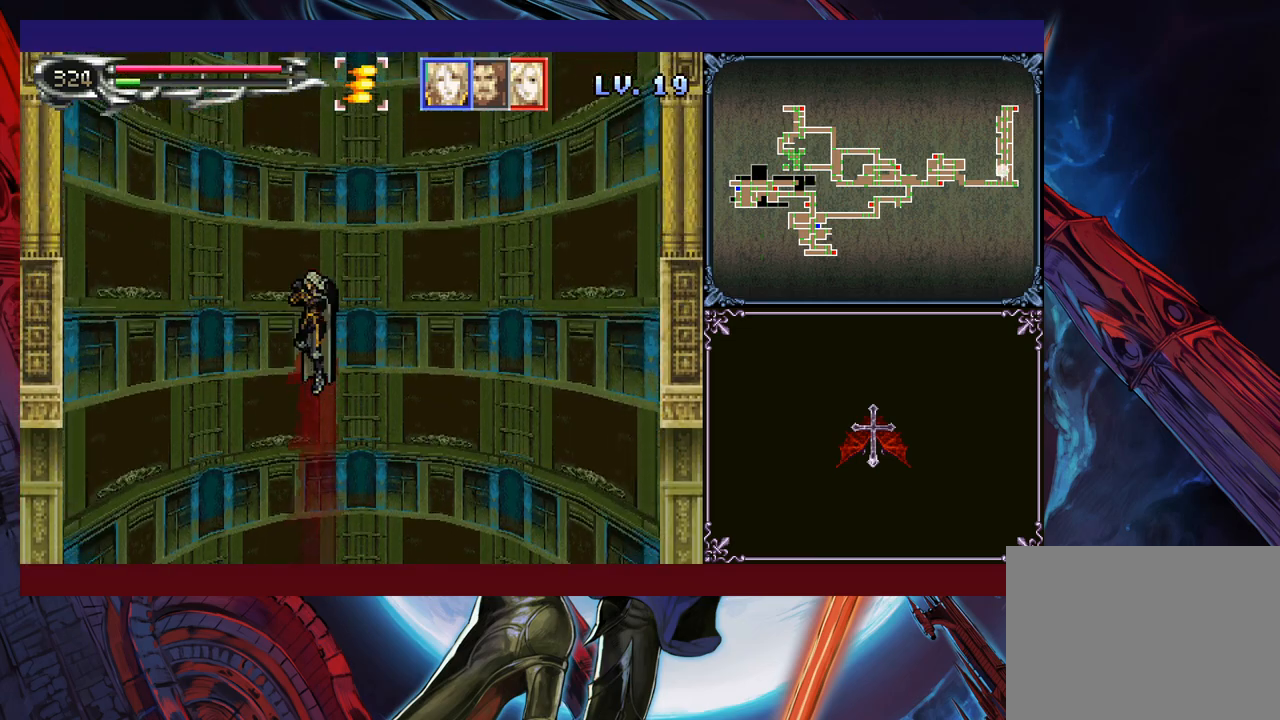
{"buttons": ["Y"], "left_stick": "up", "events": [[50, "Y", "up"], [500, "Y", "down"]]}
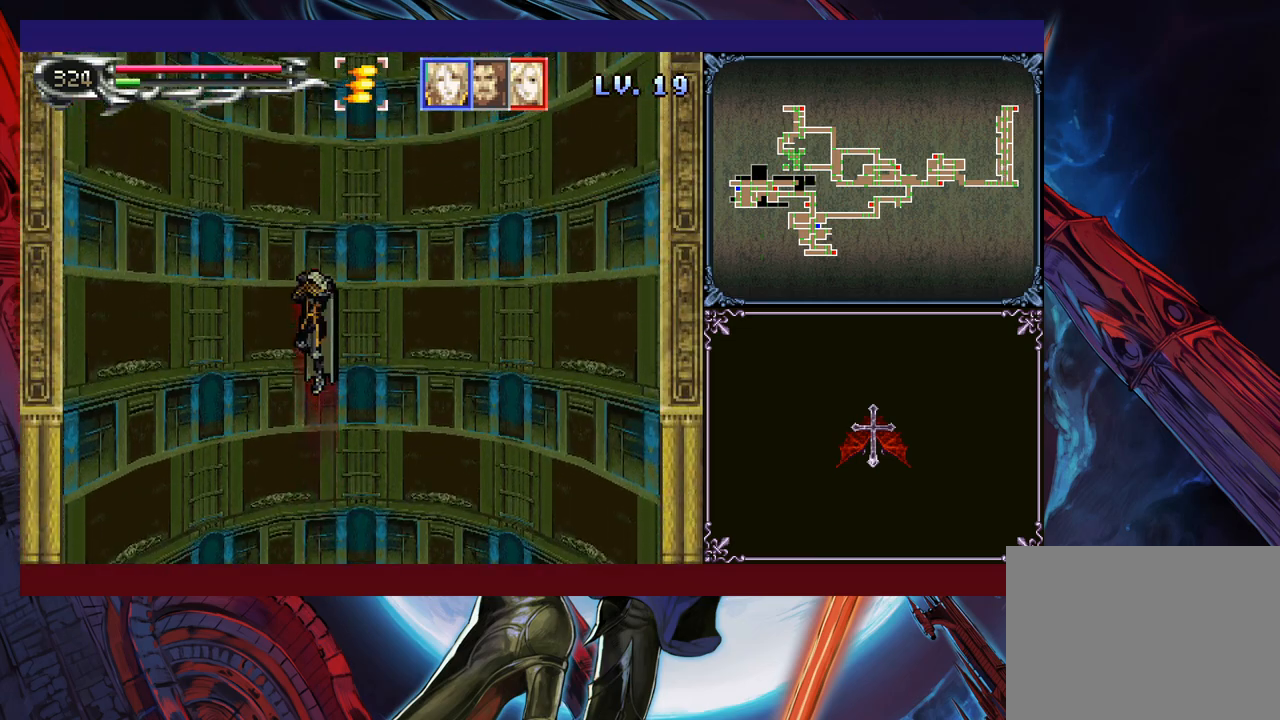
{"buttons": [], "left_stick": "up", "events": [[50, "Y", "up"], [100, "Y", "down"], [300, "Y", "up"]]}
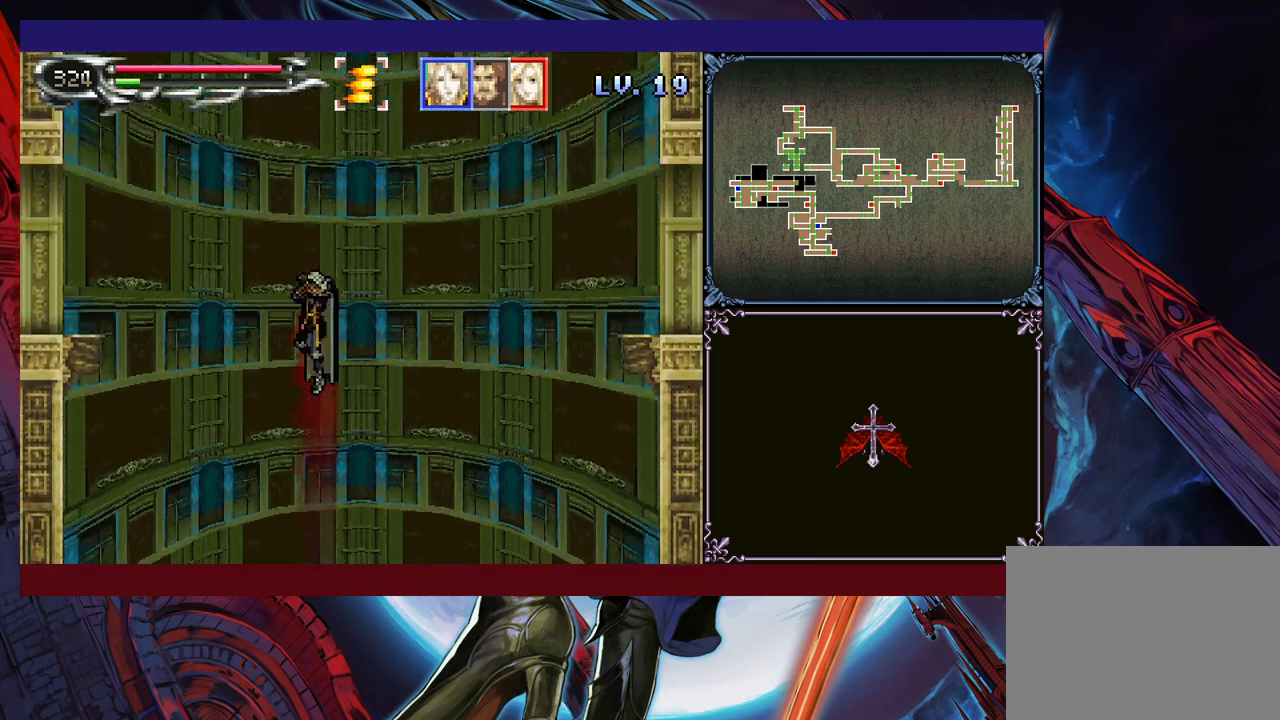
{"buttons": ["Y"], "left_stick": "up", "events": [[250, "Y", "down"], [300, "Y", "up"], [350, "Y", "down"]]}
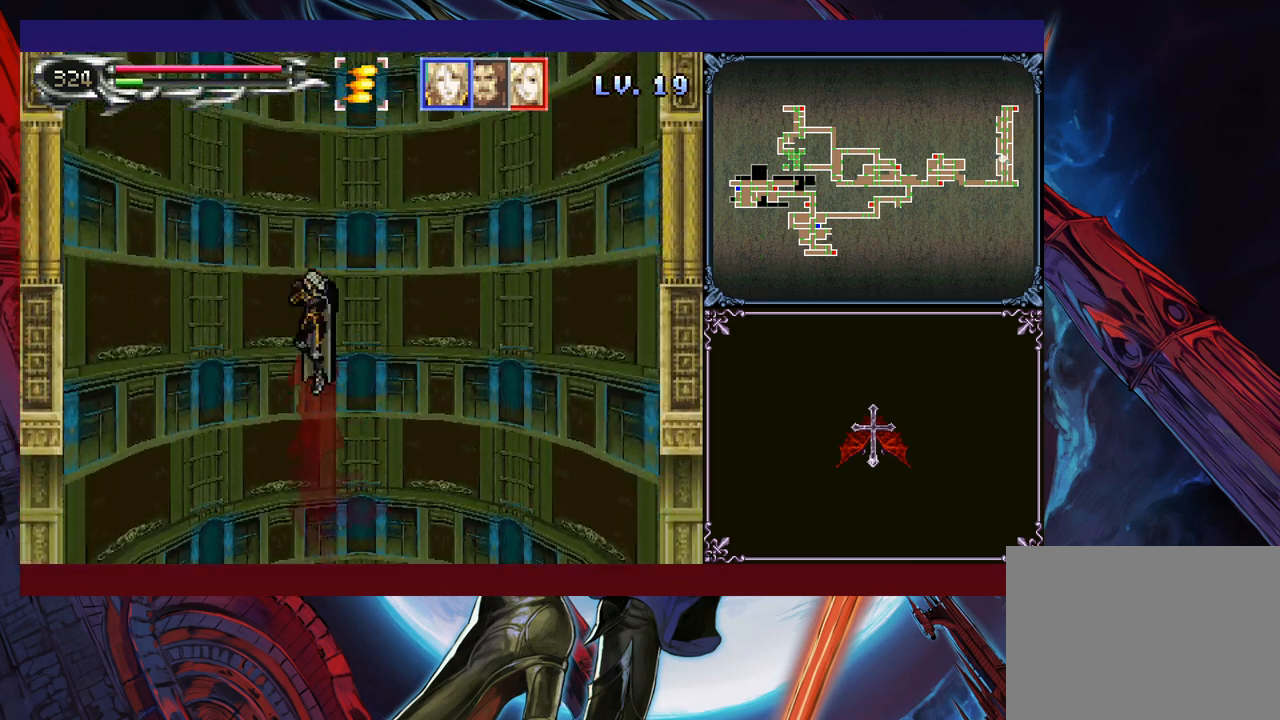
{"buttons": [], "left_stick": "up", "events": [[83, "Y", "up"]]}